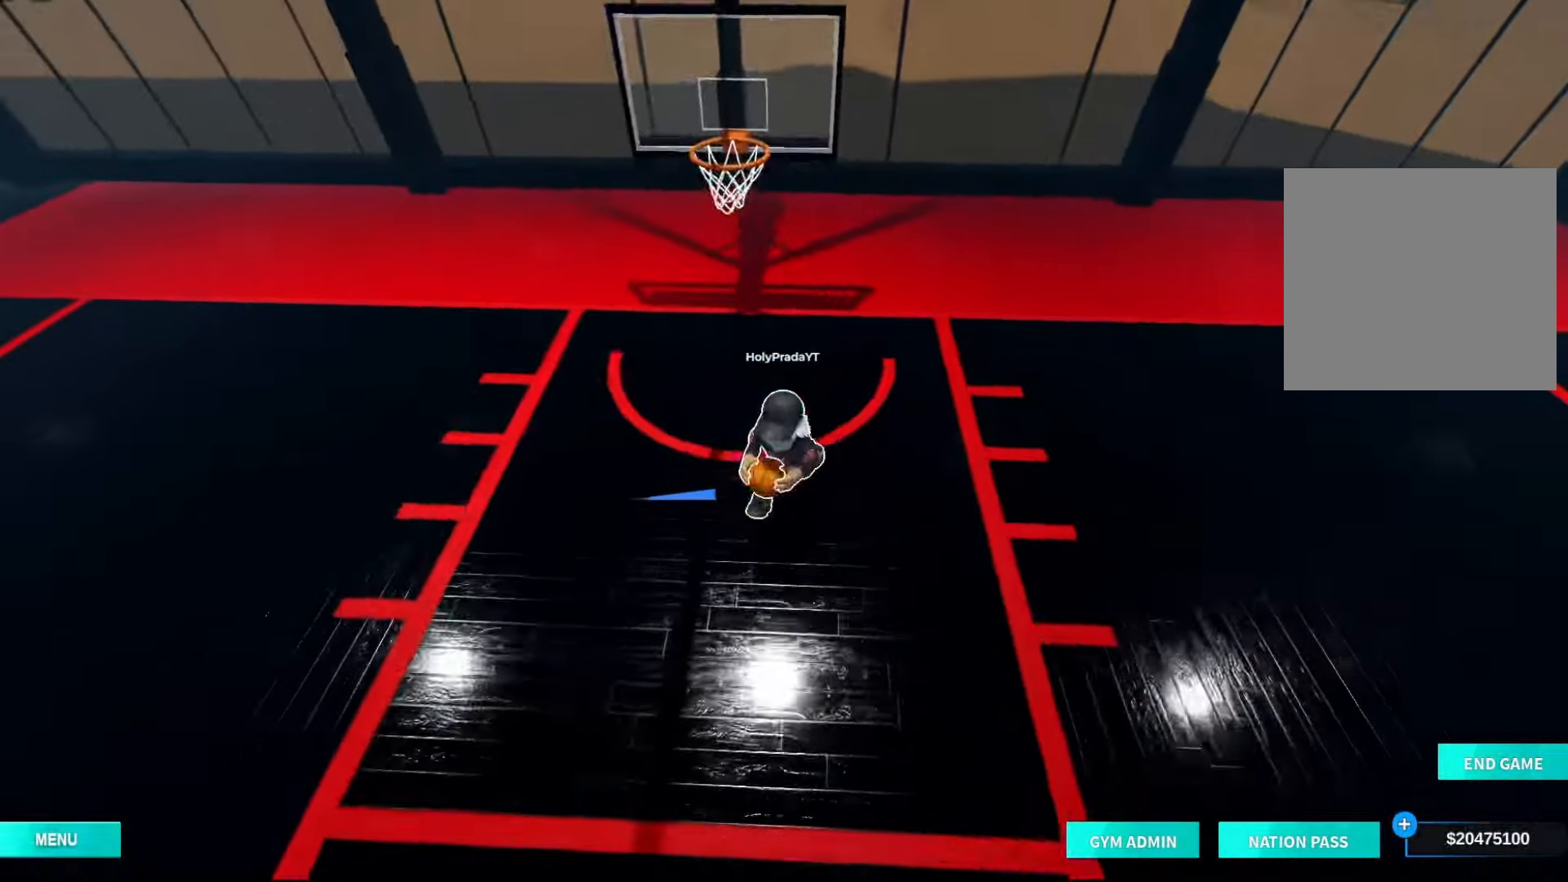
Gameplay with a controller (Xbox layout); each line is a JSON object with the inputs held at the frame after it. "events" lists button and stick changes between this image and that frame as [ms after this image, input, new state], when the widget could be followed in between. Not read: L3 R3.
{"buttons": ["R2"], "left_stick": "down-left", "right_stick": "center", "events": [[400, "right_stick", "up"], [500, "right_stick", "center"]]}
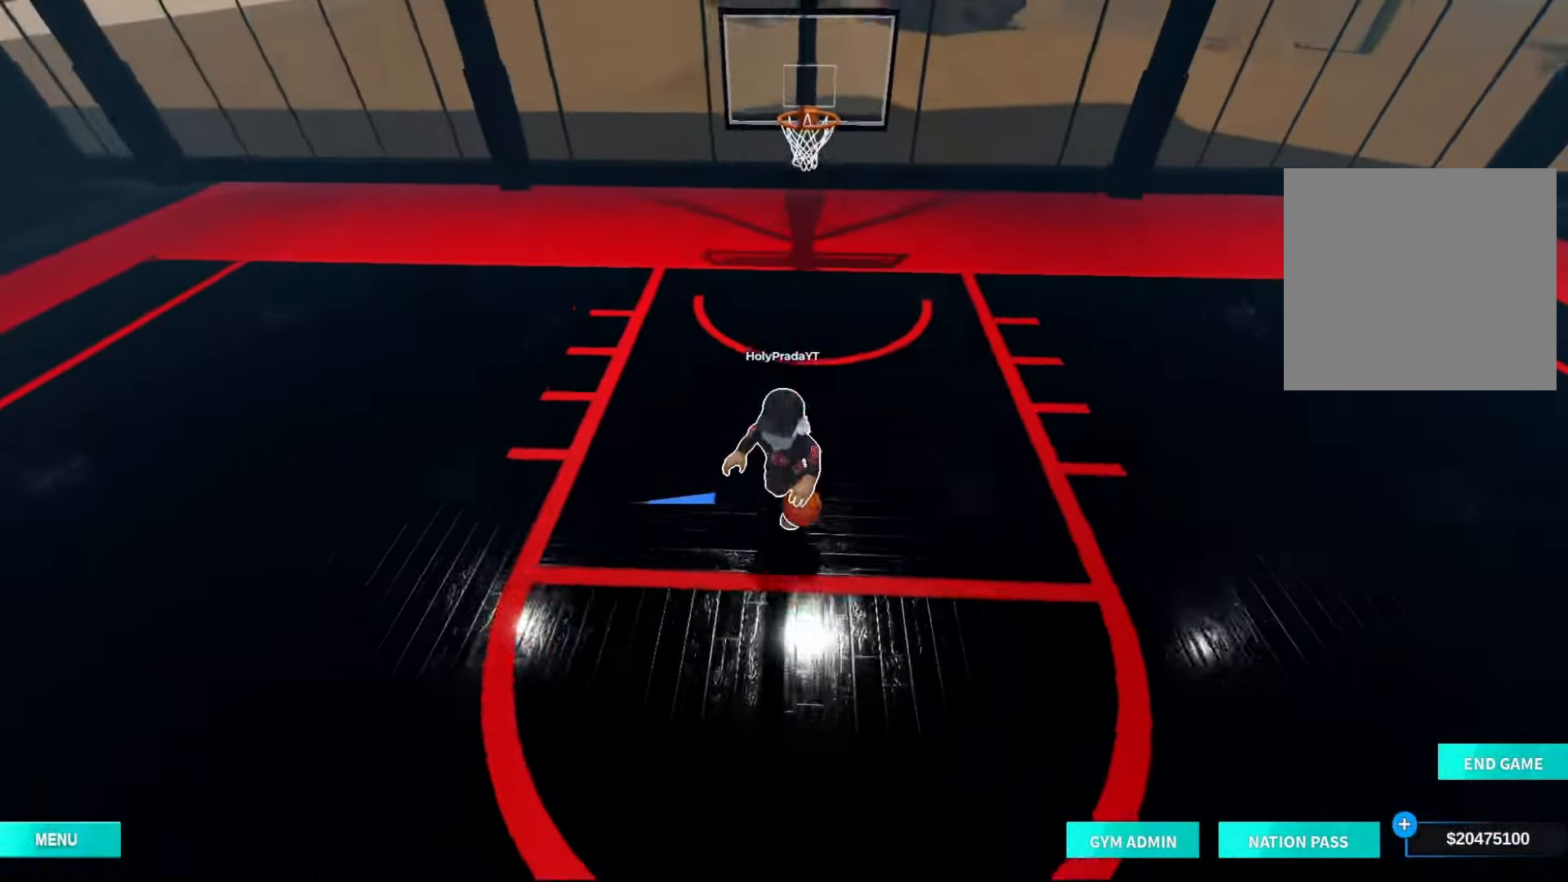
{"buttons": ["R2"], "left_stick": "down", "right_stick": "center", "events": [[100, "left_stick", "down"]]}
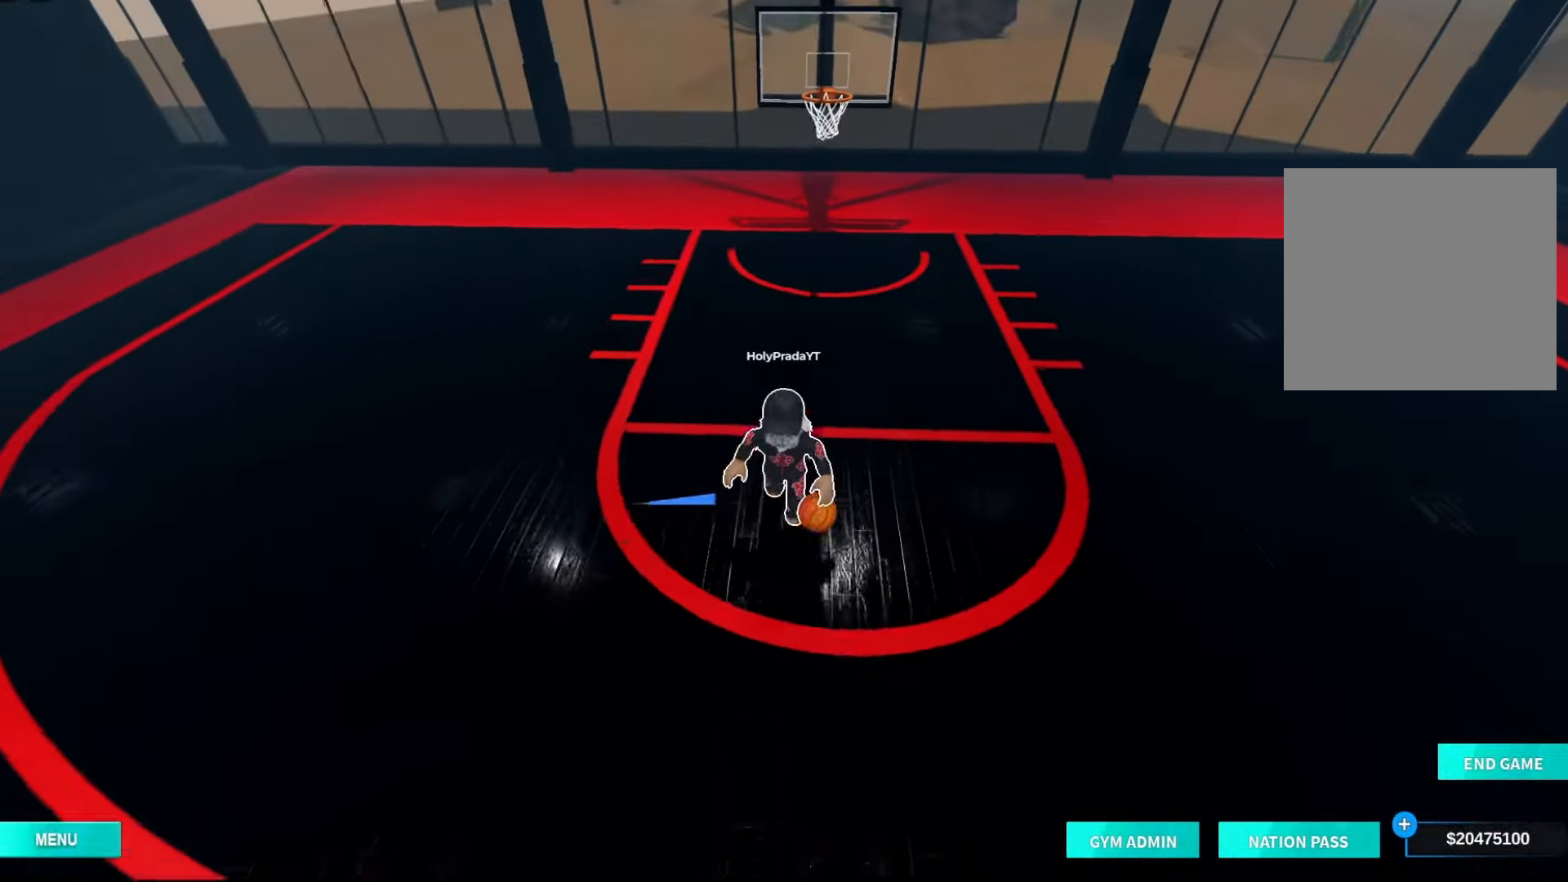
{"buttons": ["R2"], "left_stick": "down", "right_stick": "center", "events": []}
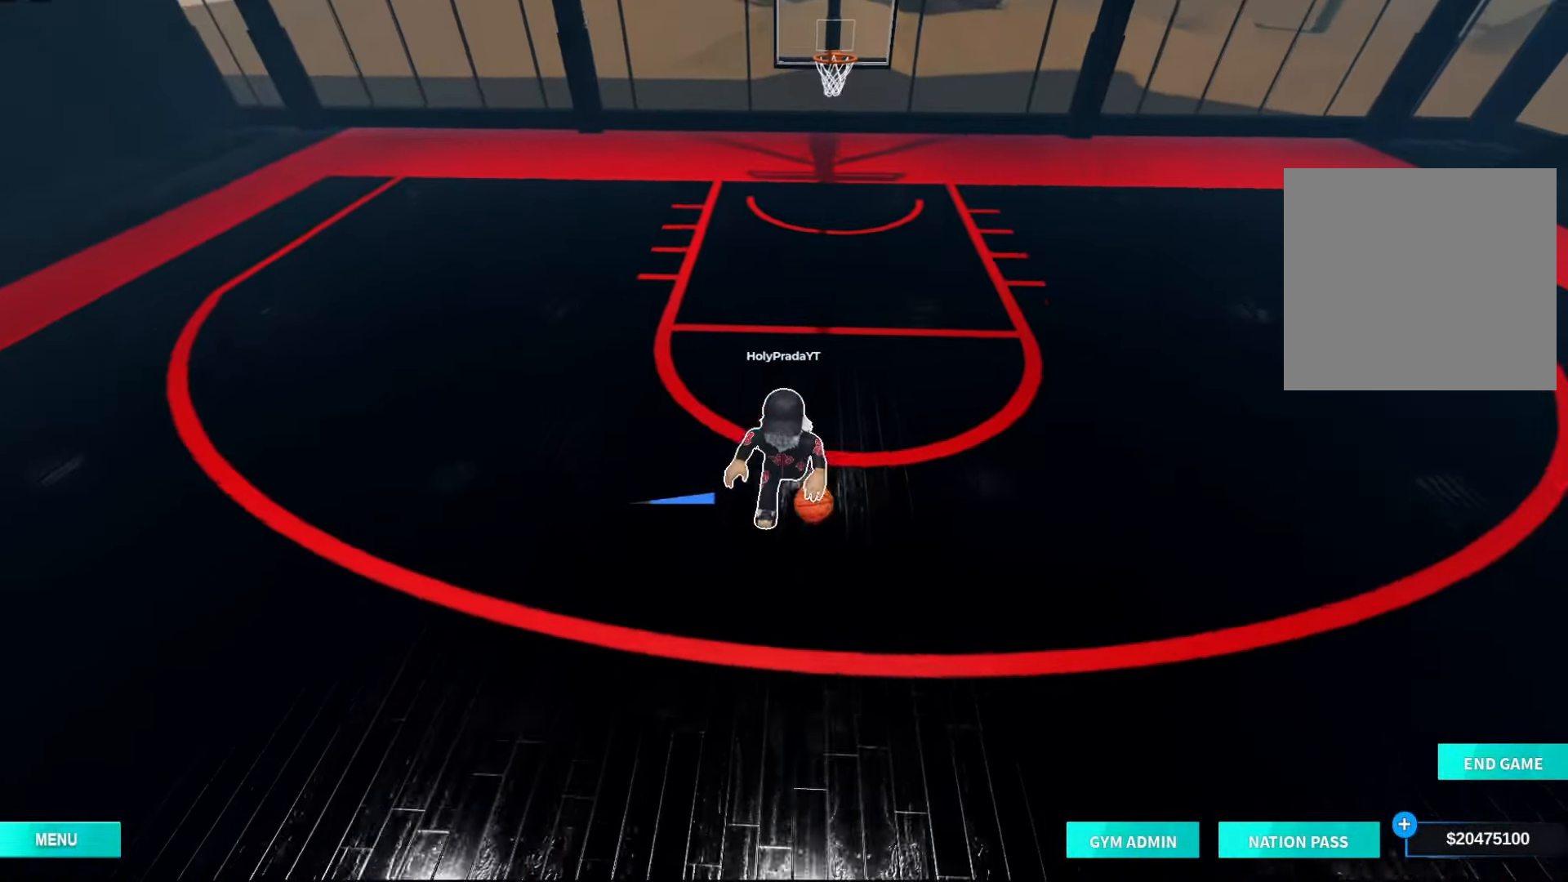
{"buttons": [], "left_stick": "center", "right_stick": "center", "events": [[33, "R2", "up"], [467, "left_stick", "center"]]}
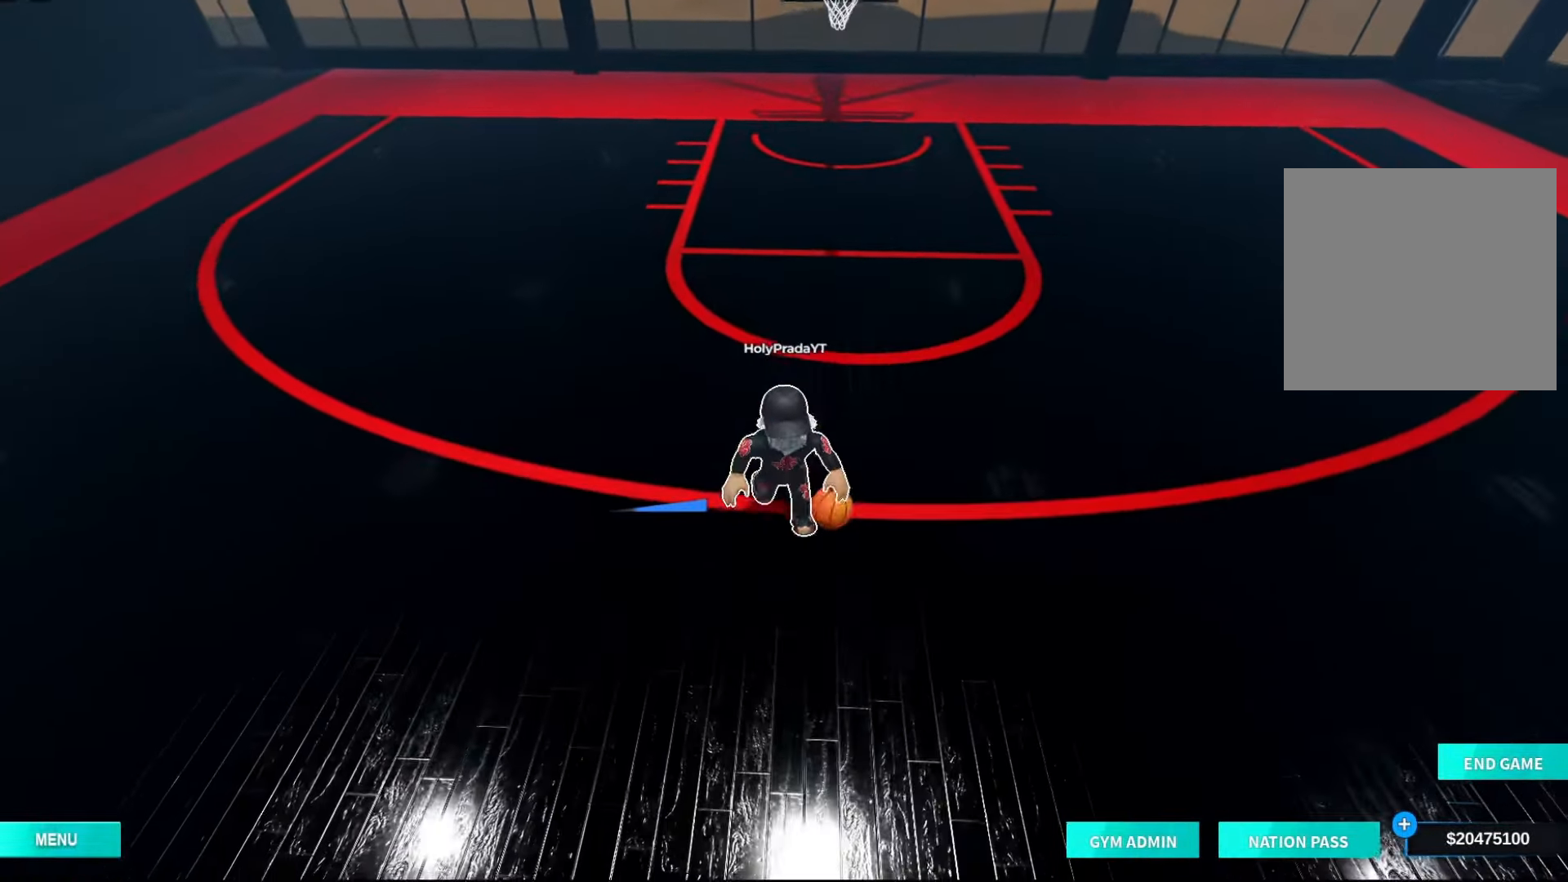
{"buttons": [], "left_stick": "center", "right_stick": "center", "events": []}
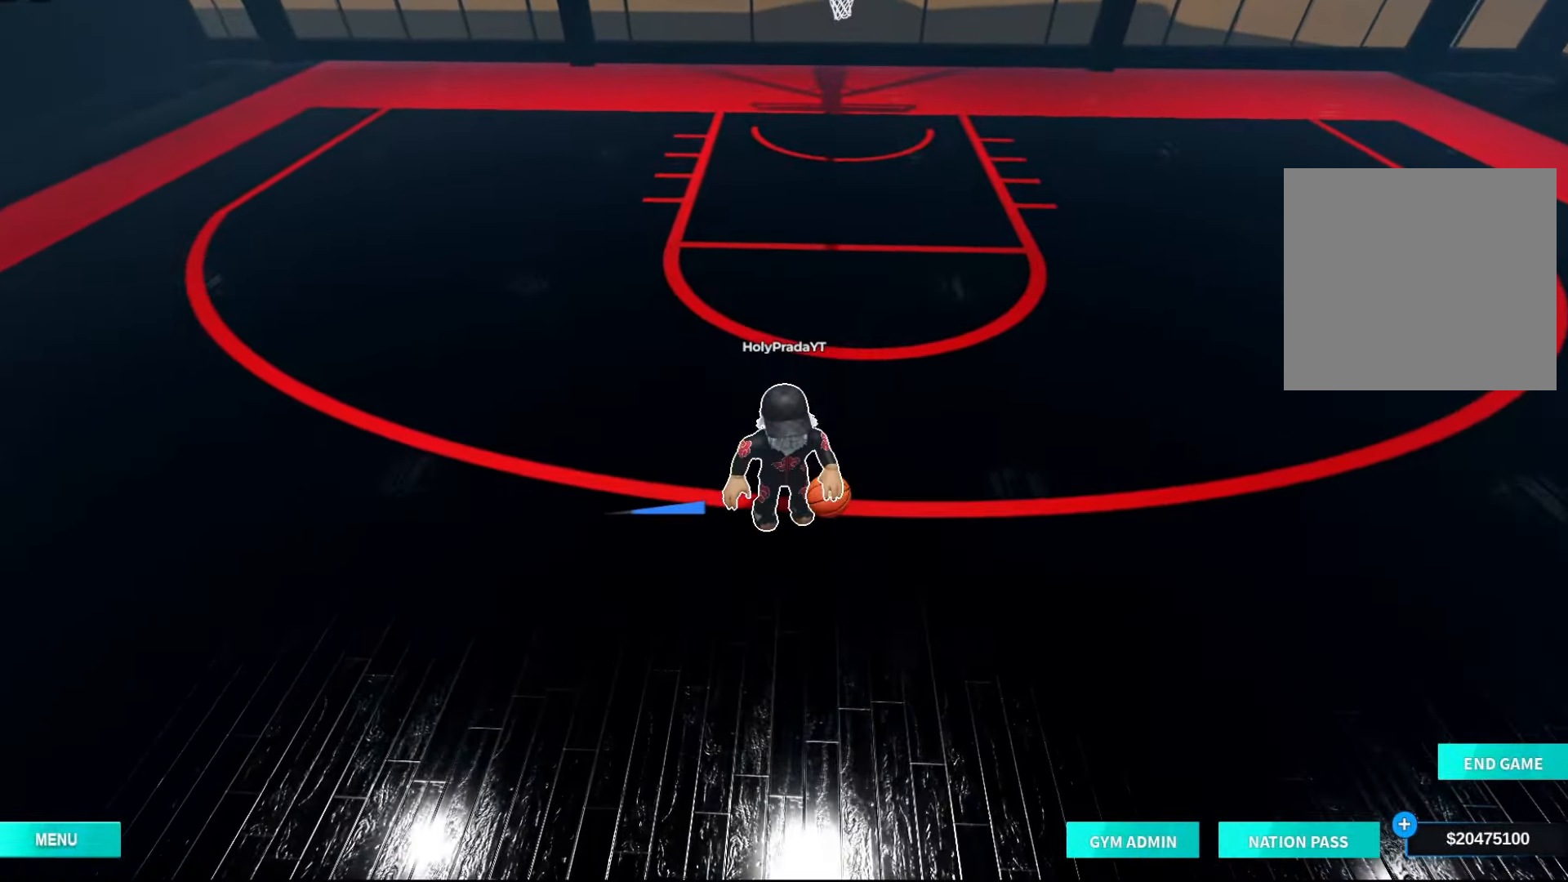
{"buttons": [], "left_stick": "center", "right_stick": "center", "events": []}